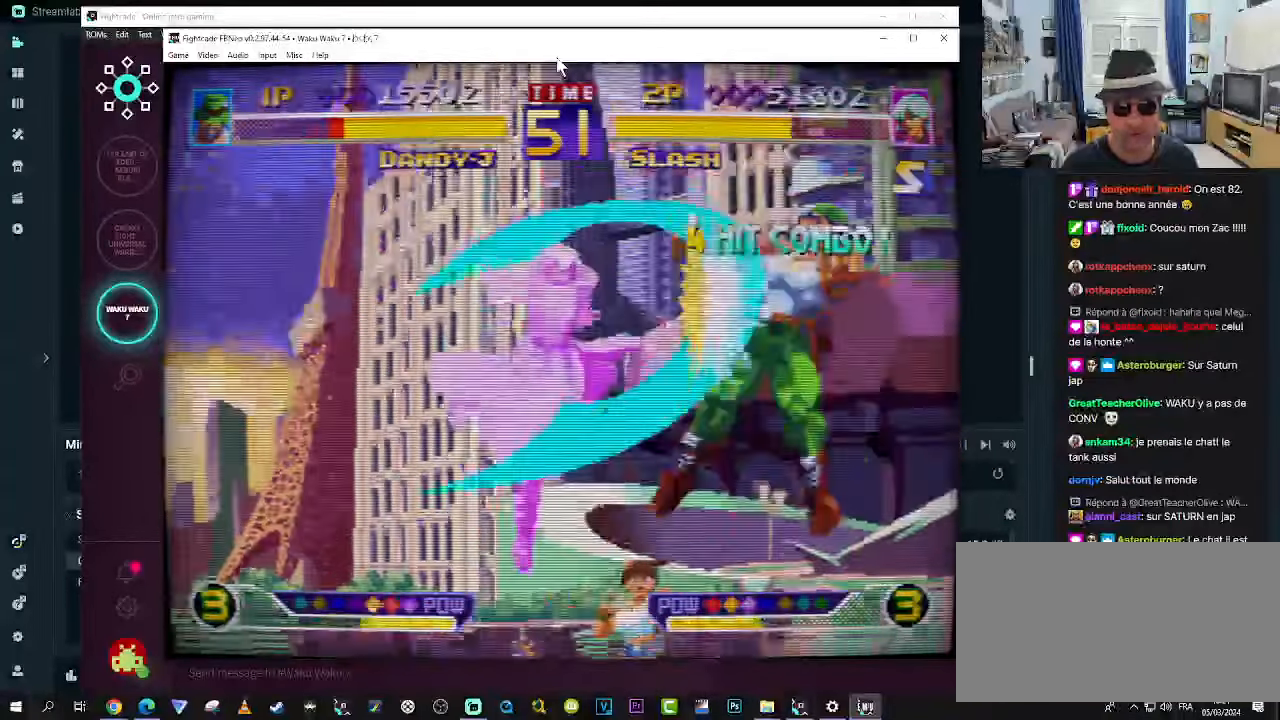
Gameplay with a controller (arcade stick); each line is a JSON object with the inputs held at the frame after it. "events" lists button and stick changes between this image and that frame as [ms after this image, input, new state], when the widget could be followed in between. Not read: L3 R3.
{"buttons": [], "left_stick": "center", "events": [[50, "left_stick", "down"], [83, "SQUARE", "down"], [116, "left_stick", "left"], [166, "SQUARE", "up"], [166, "left_stick", "center"], [250, "SQUARE", "down"], [333, "SQUARE", "up"], [366, "SQUARE", "down"], [450, "SQUARE", "up"]]}
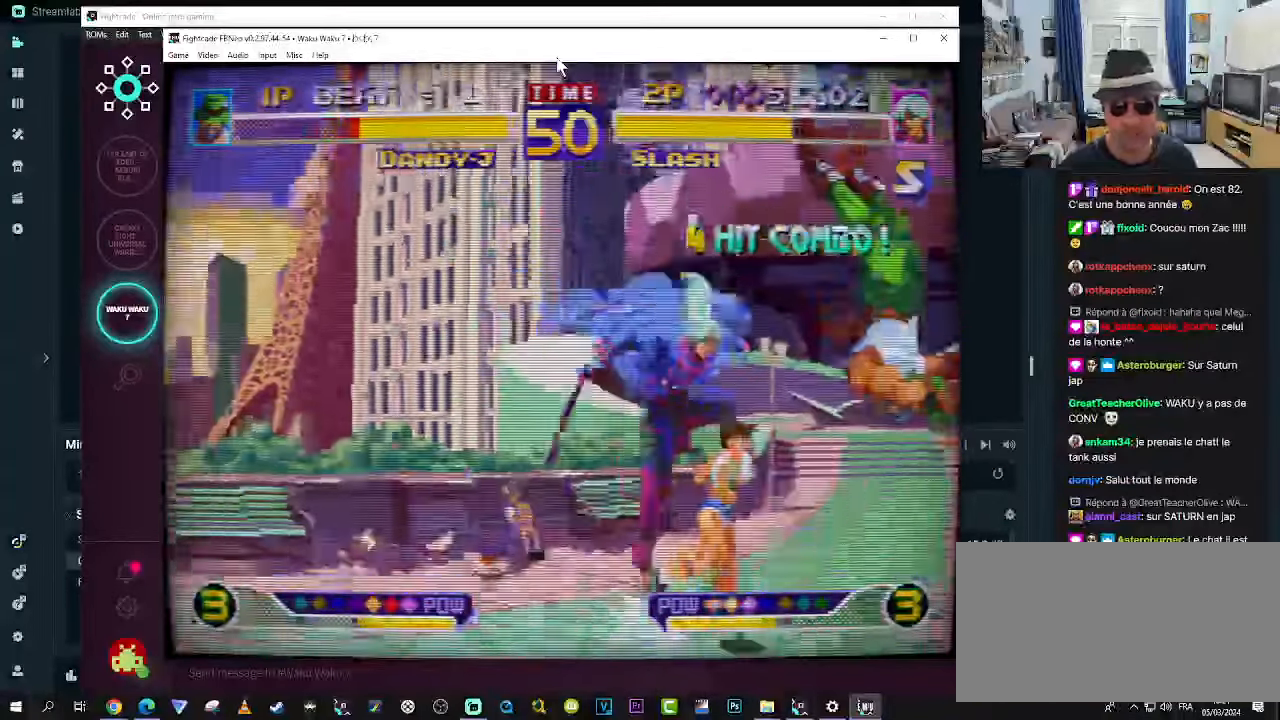
{"buttons": [], "left_stick": "center", "events": [[116, "SQUARE", "down"], [200, "SQUARE", "up"], [283, "SQUARE", "down"], [316, "SQUARE", "up"], [400, "SQUARE", "down"], [450, "SQUARE", "up"]]}
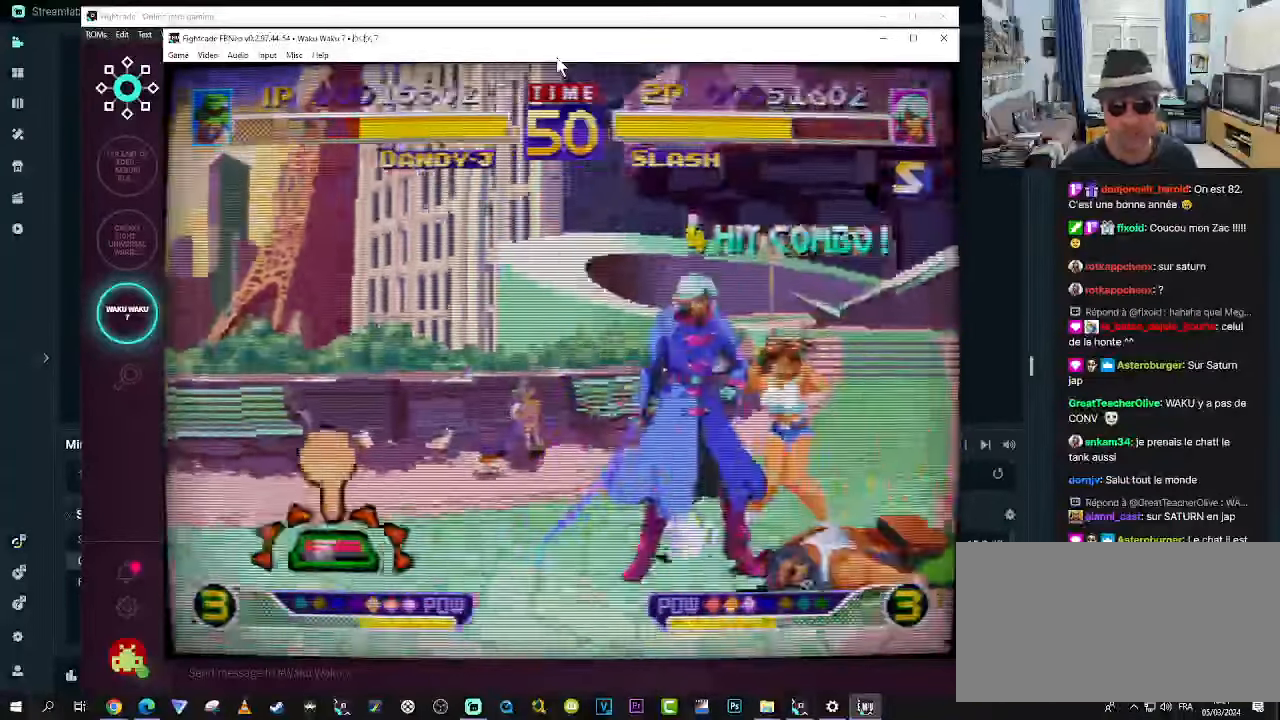
{"buttons": ["SQUARE"], "left_stick": "left", "events": [[150, "left_stick", "down"], [233, "SQUARE", "down"], [267, "SQUARE", "up"], [267, "left_stick", "left"], [367, "SQUARE", "down"], [400, "SQUARE", "up"], [400, "left_stick", "down"], [483, "SQUARE", "down"], [483, "left_stick", "left"]]}
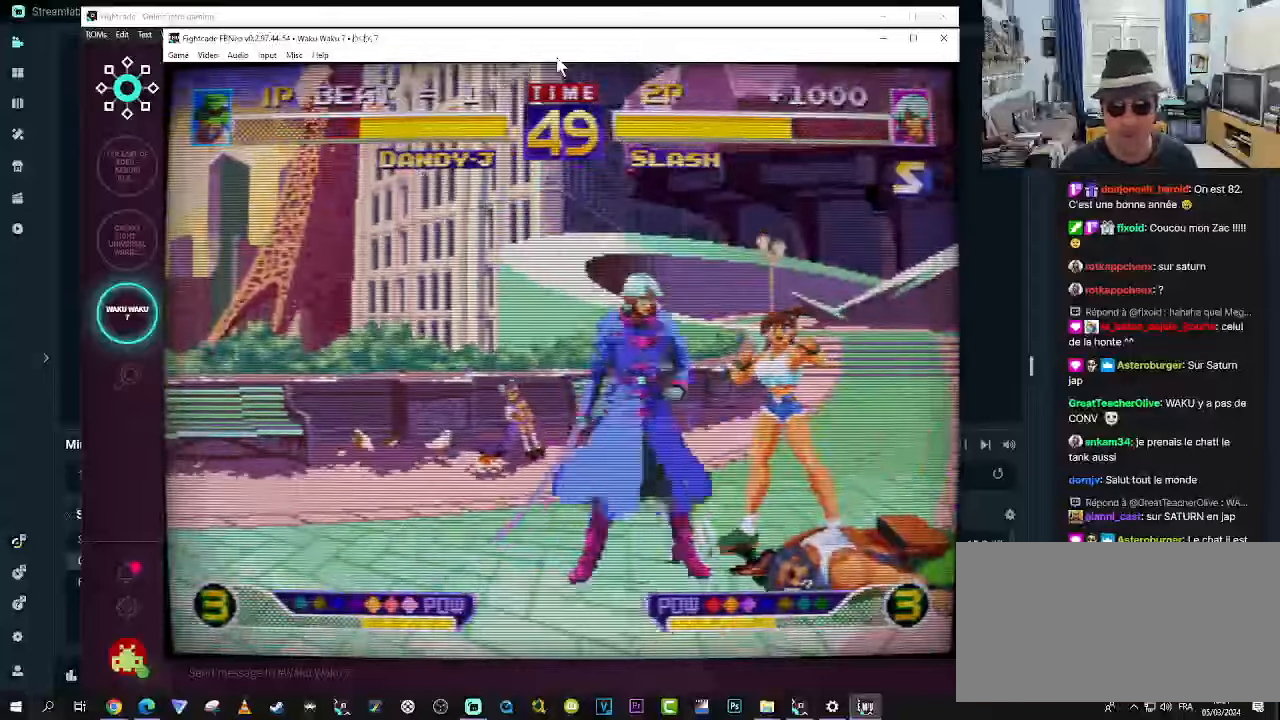
{"buttons": ["SQUARE"], "left_stick": "down", "events": [[17, "SQUARE", "up"], [17, "left_stick", "center"], [67, "SQUARE", "down"], [67, "left_stick", "down"], [267, "SQUARE", "up"], [267, "left_stick", "left"], [317, "SQUARE", "down"], [350, "left_stick", "down"], [383, "SQUARE", "up"], [433, "left_stick", "left"], [483, "SQUARE", "down"], [483, "left_stick", "down"]]}
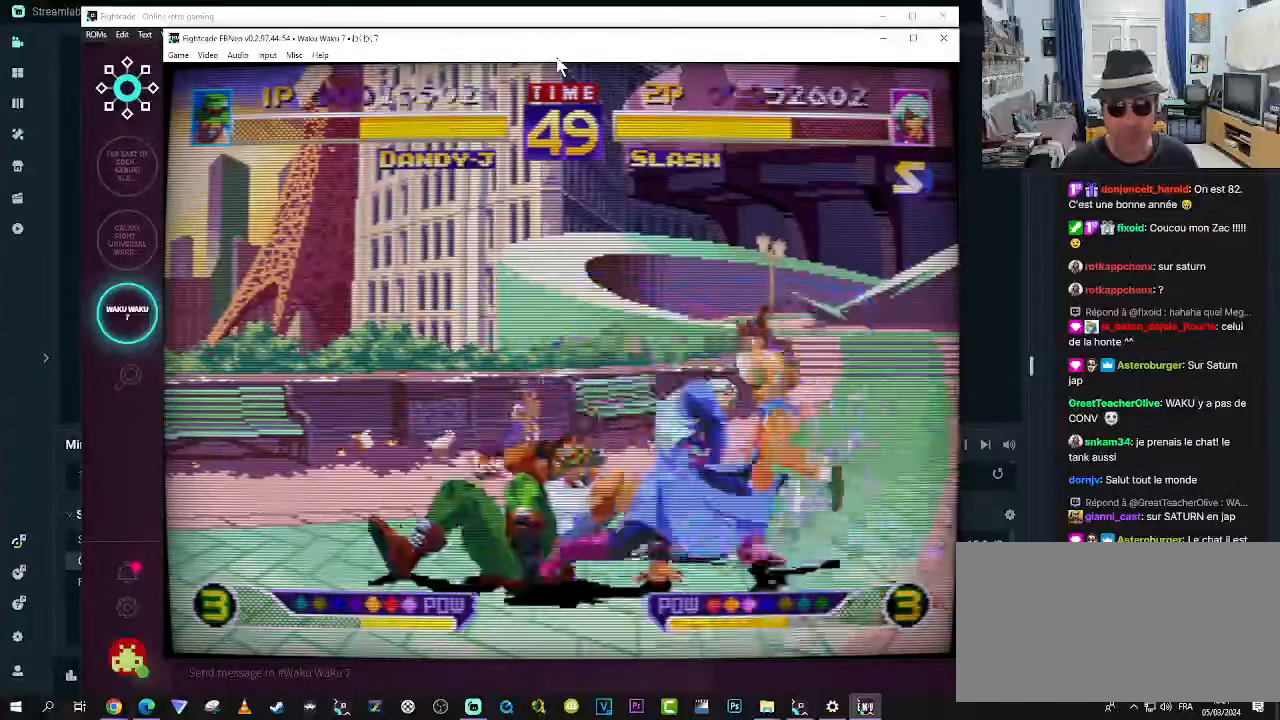
{"buttons": ["SQUARE"], "left_stick": "down-right", "events": [[17, "SQUARE", "up"], [50, "SQUARE", "down"], [50, "left_stick", "left"], [100, "left_stick", "down"], [133, "SQUARE", "up"], [233, "SQUARE", "down"], [233, "left_stick", "down-right"], [267, "SQUARE", "up"], [350, "SQUARE", "down"]]}
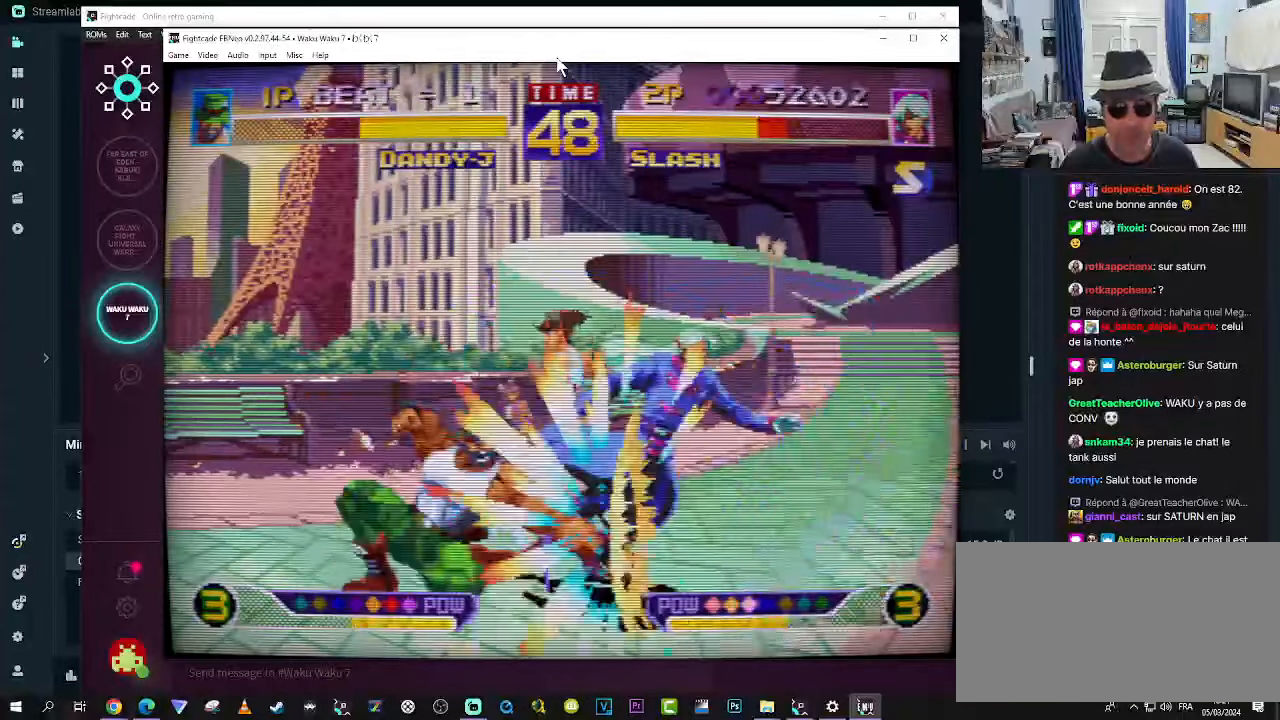
{"buttons": [], "left_stick": "right"}
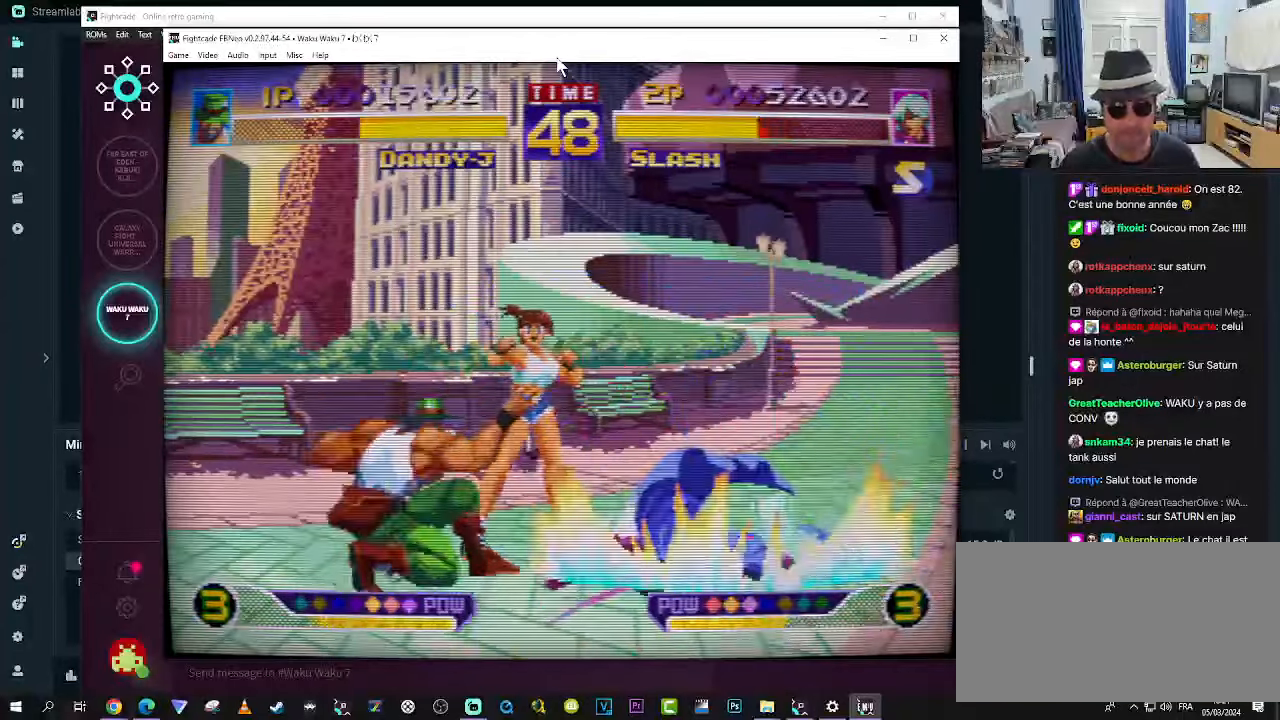
{"buttons": [], "left_stick": "center", "events": [[83, "SQUARE", "down"], [167, "SQUARE", "up"], [167, "left_stick", "center"]]}
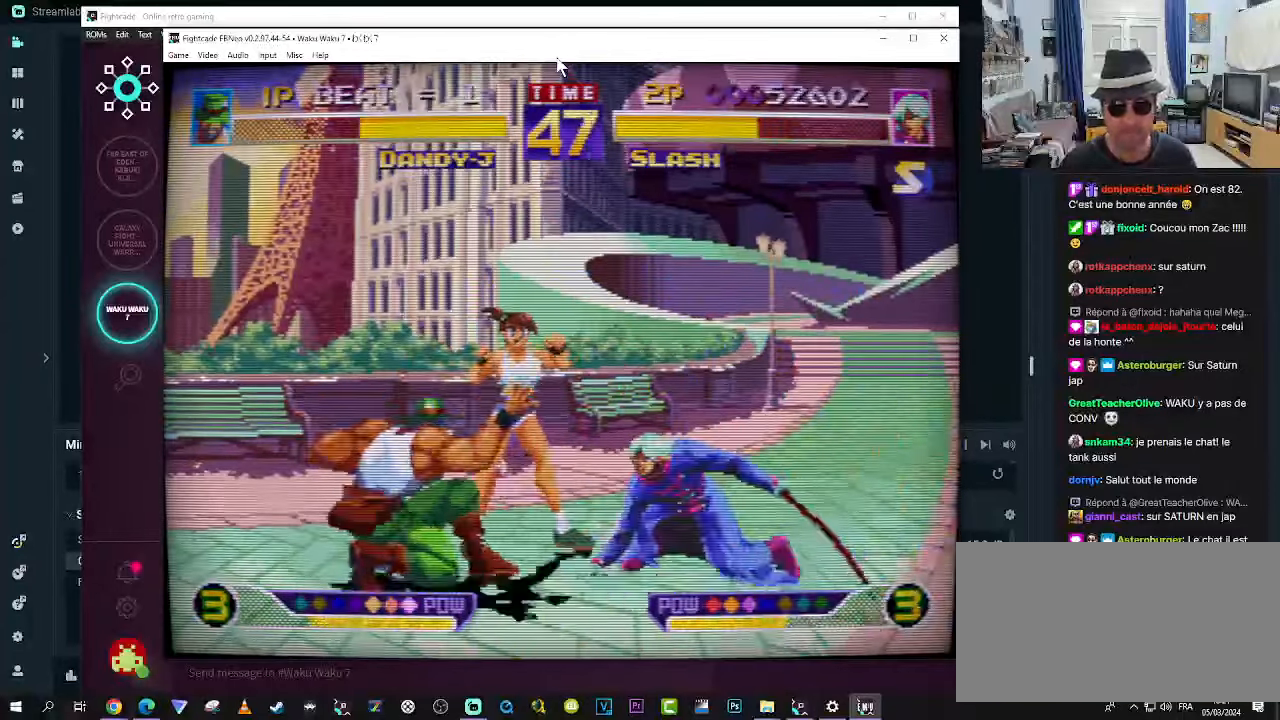
{"buttons": ["R1"], "left_stick": "down-left", "events": [[167, "left_stick", "right"], [250, "R1", "down"], [283, "left_stick", "down-left"], [333, "R1", "up"], [367, "R1", "down"], [450, "R1", "up"], [500, "R1", "down"]]}